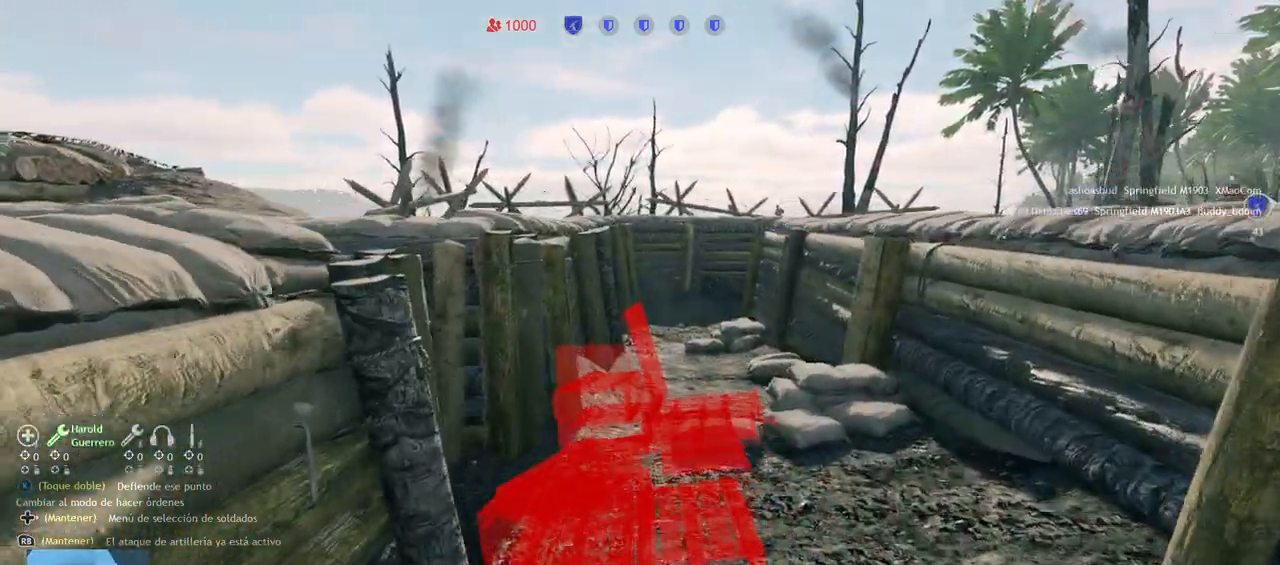
Gameplay with a controller (PlayStation layout); each line is a JSON object with the inputs held at the frame after it (dt_ms = milliseconds from this image to that frame). "events" lists button and stick changes between this image and that frame as [ms after this image, input, new state], when the widget could be followed in between.
{"dt_ms": 500, "buttons": [], "left_stick": "up", "right_stick": "center", "events": [[183, "right_stick", "center"]]}
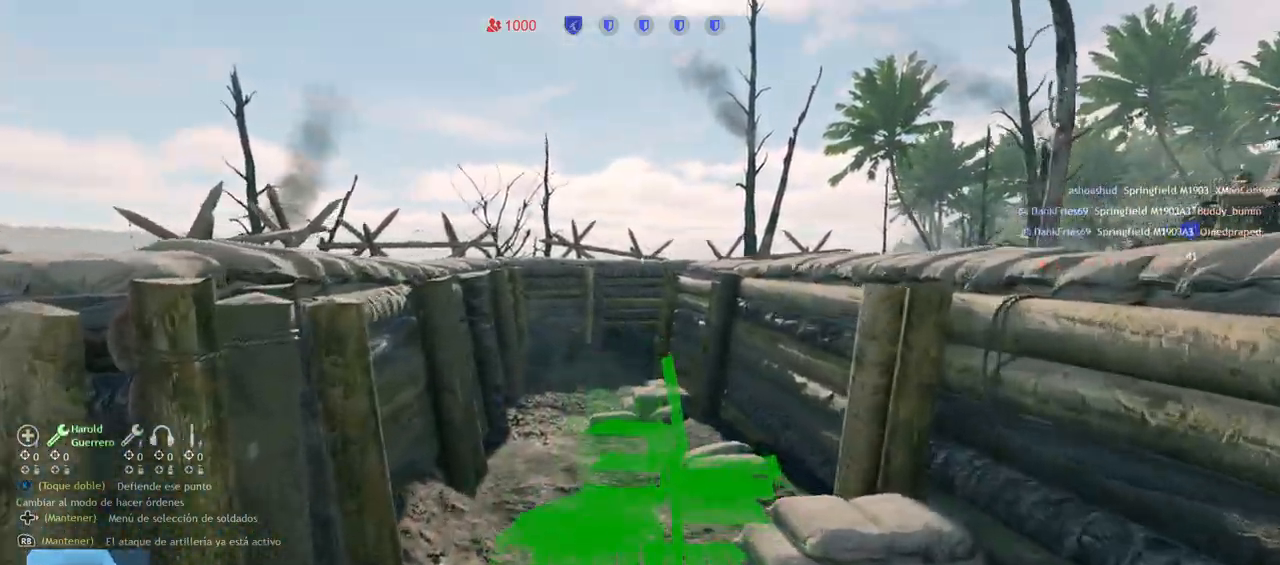
{"dt_ms": 500, "buttons": ["R1"], "left_stick": "up", "right_stick": "center", "events": [[500, "R1", "down"]]}
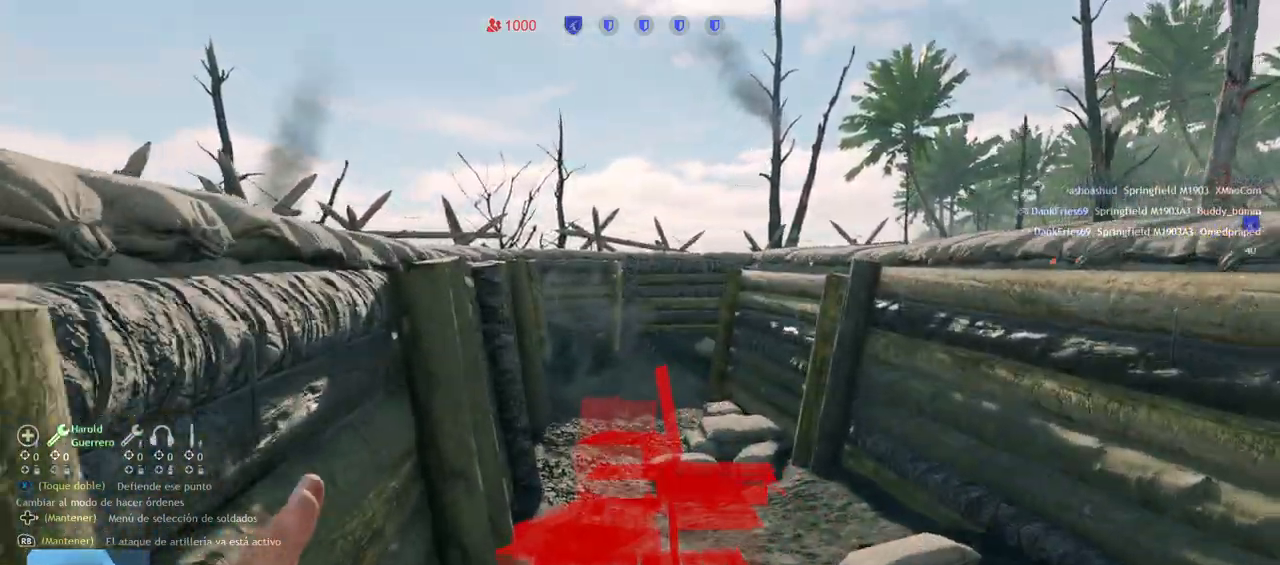
{"dt_ms": 500, "buttons": [], "left_stick": "up", "right_stick": "center", "events": [[167, "R1", "up"]]}
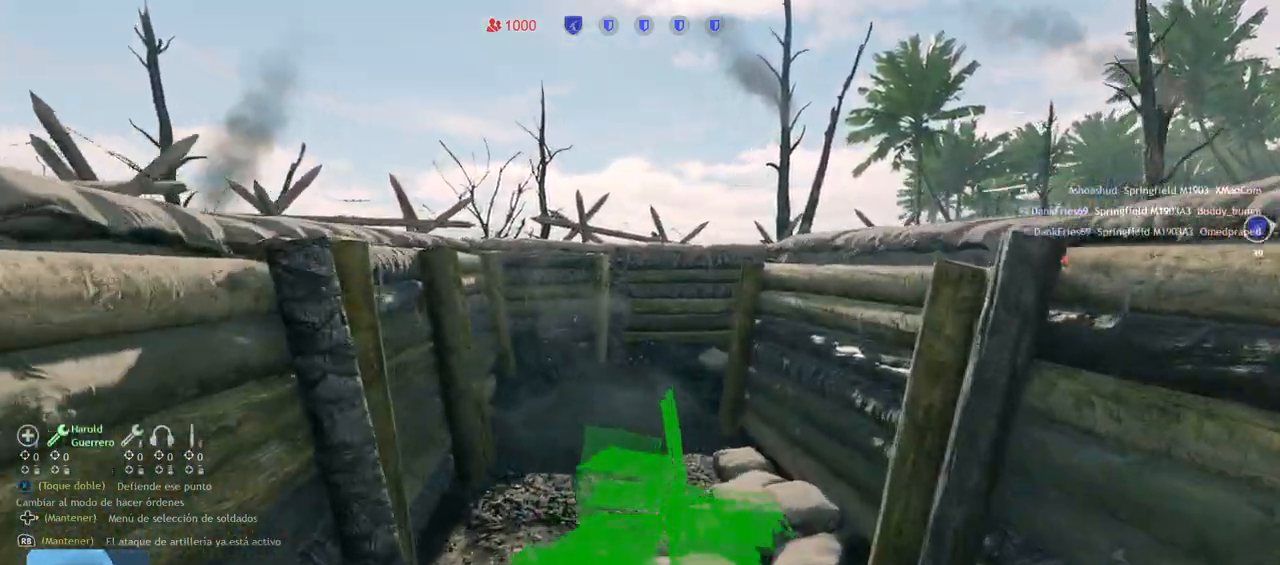
{"dt_ms": 500, "buttons": ["R1"], "left_stick": "up", "right_stick": "center", "events": [[483, "R1", "down"]]}
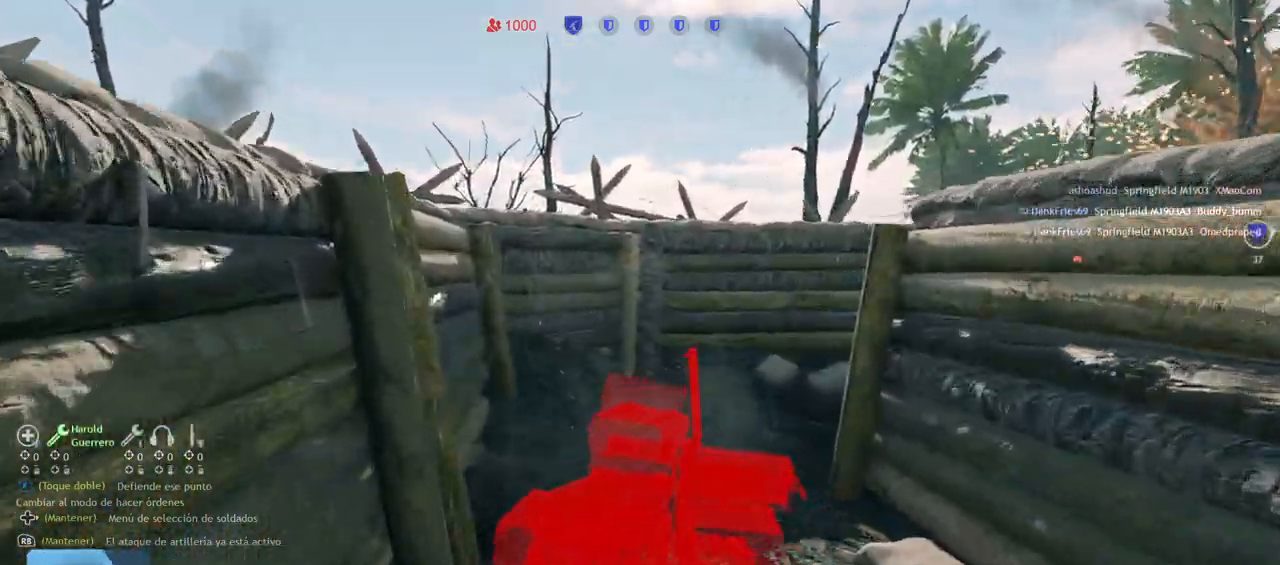
{"dt_ms": 500, "buttons": [], "left_stick": "up", "right_stick": "right", "events": [[50, "L1", "down"], [117, "L1", "up"], [133, "R1", "up"], [267, "right_stick", "right"]]}
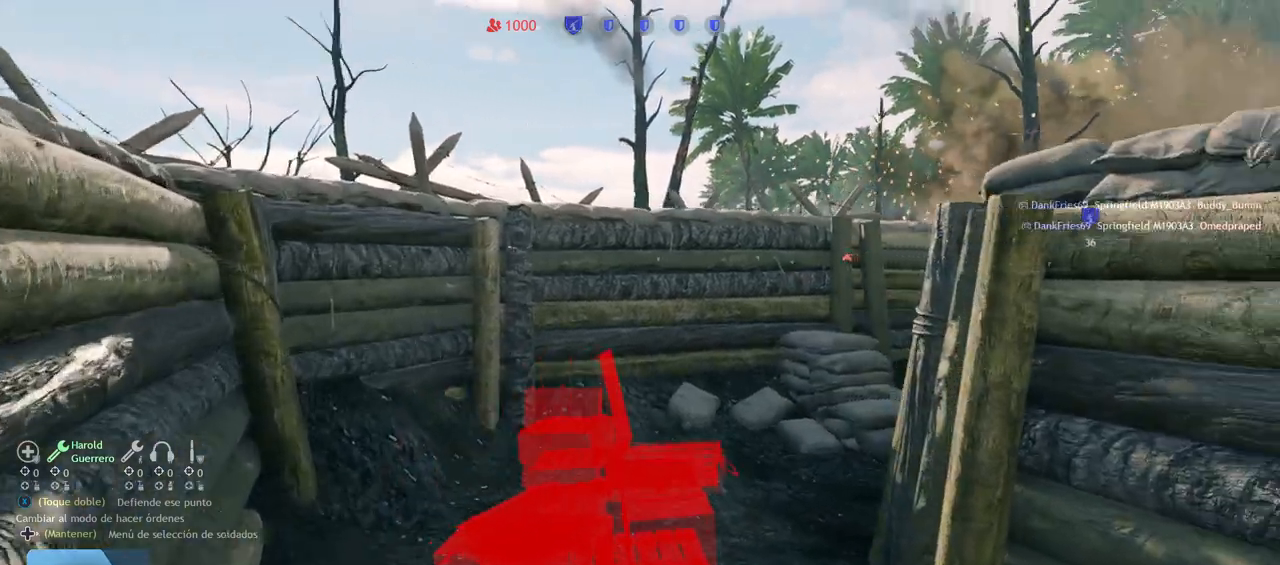
{"dt_ms": 500, "buttons": [], "left_stick": "up", "right_stick": "right", "events": [[83, "right_stick", "center"], [250, "right_stick", "right"]]}
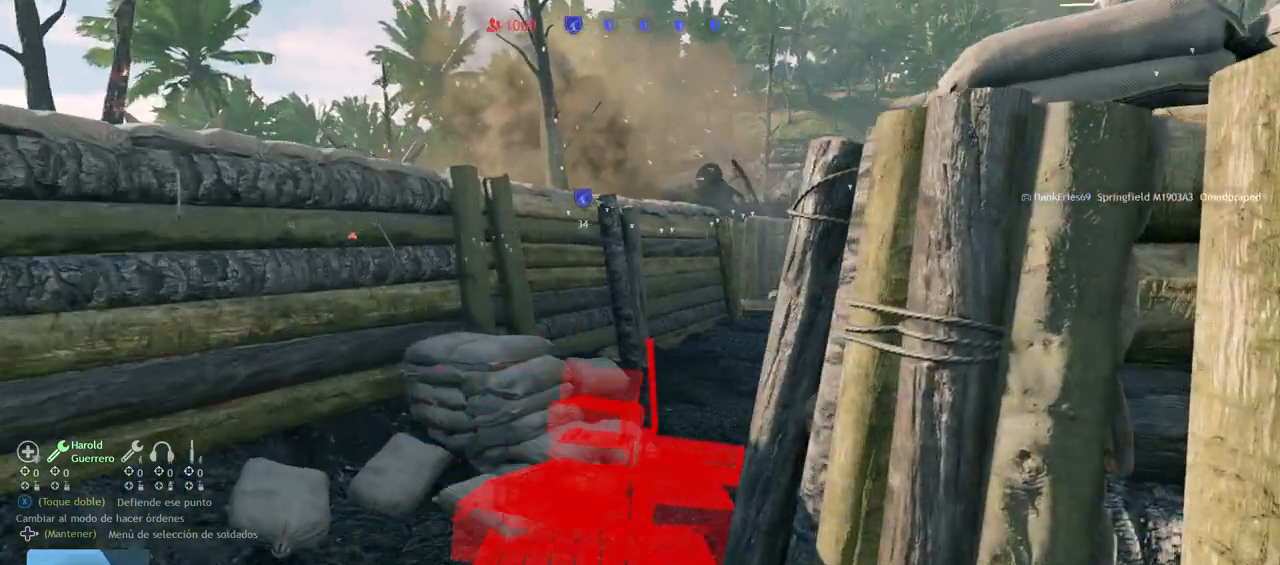
{"dt_ms": 500, "buttons": [], "left_stick": "up", "right_stick": "center", "events": [[33, "right_stick", "center"], [317, "right_stick", "right"], [483, "right_stick", "center"]]}
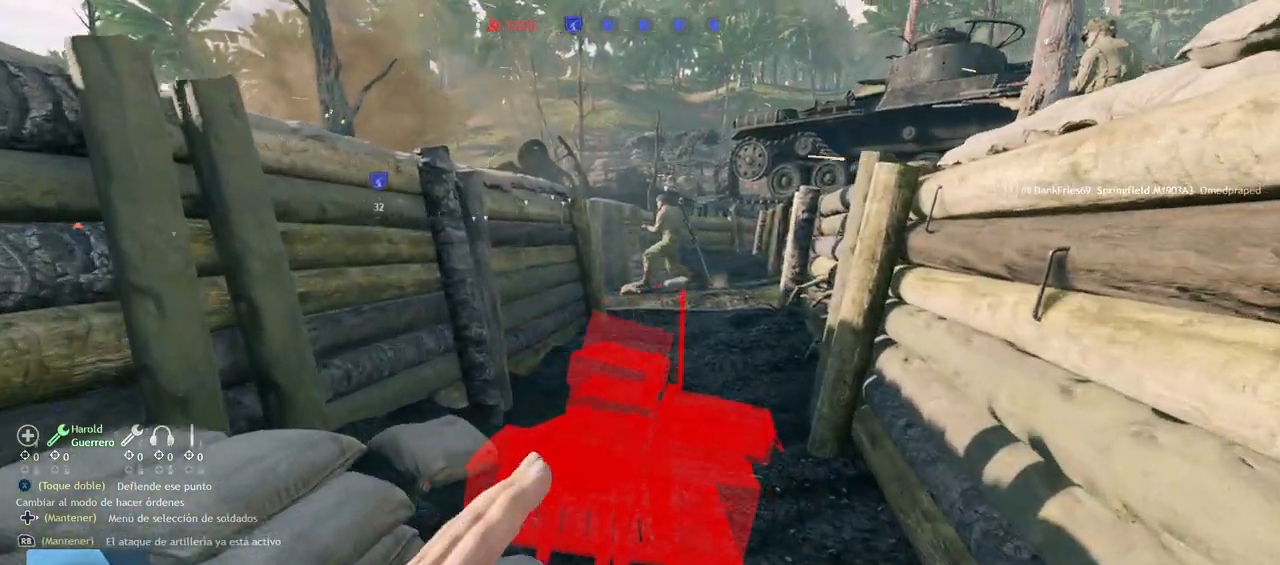
{"dt_ms": 500, "buttons": ["R2"], "left_stick": "center", "right_stick": "center", "events": [[383, "left_stick", "center"], [400, "R2", "down"]]}
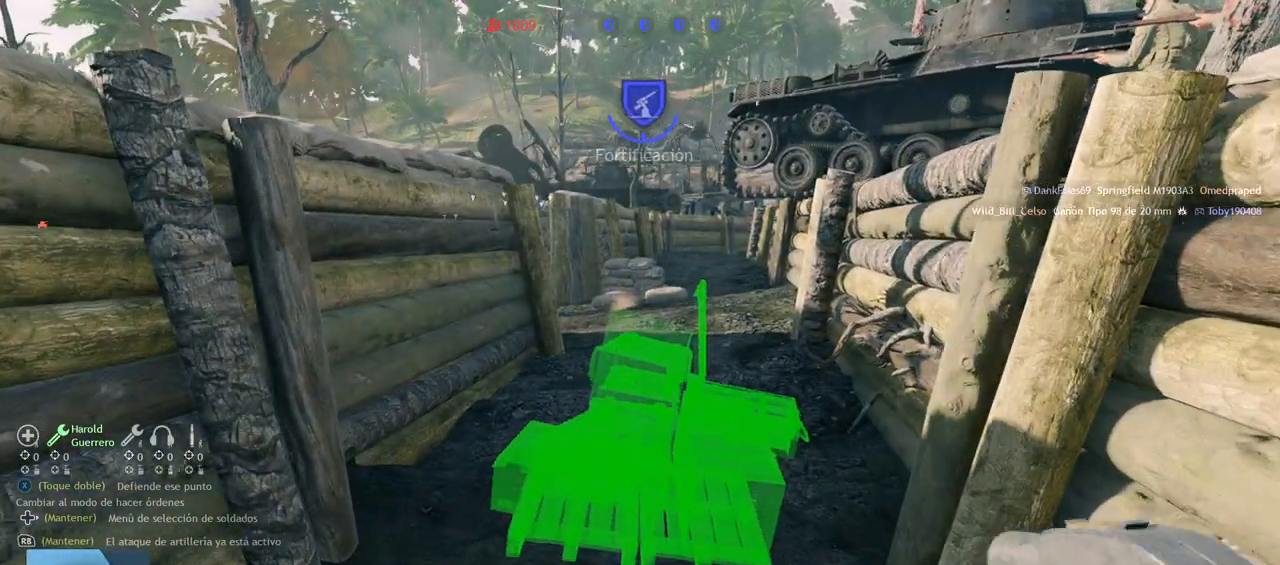
{"dt_ms": 500, "buttons": ["R2"], "left_stick": "left", "right_stick": "center", "events": [[333, "left_stick", "down-left"], [383, "left_stick", "left"]]}
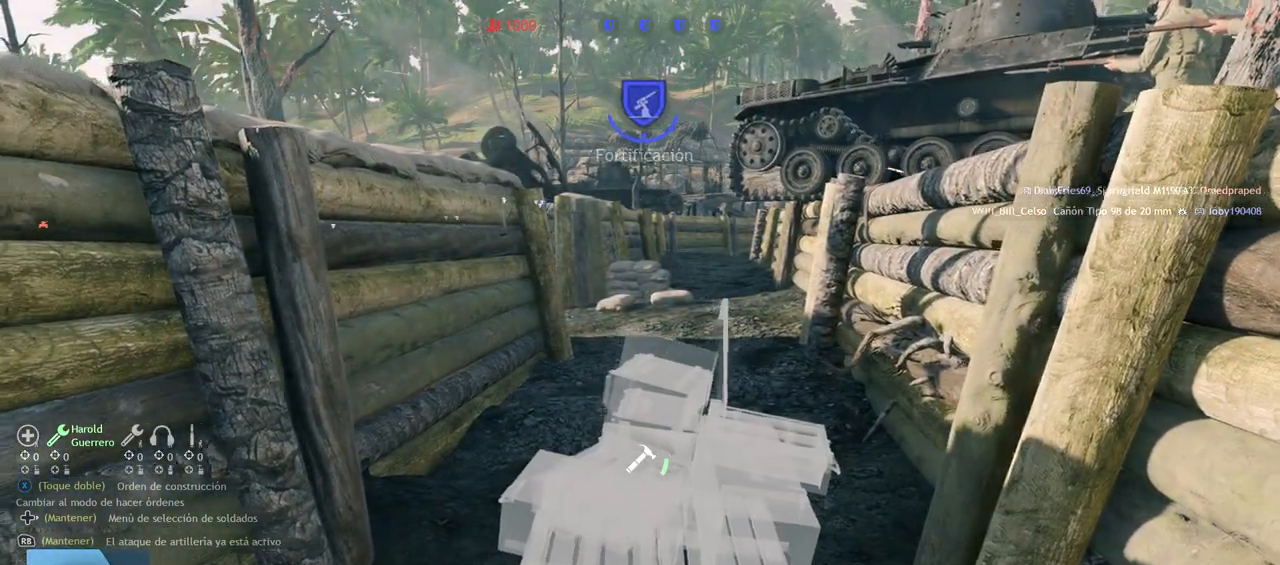
{"dt_ms": 500, "buttons": ["R2"], "left_stick": "center", "right_stick": "center", "events": [[33, "left_stick", "center"], [367, "CIRCLE", "down"], [417, "CIRCLE", "up"]]}
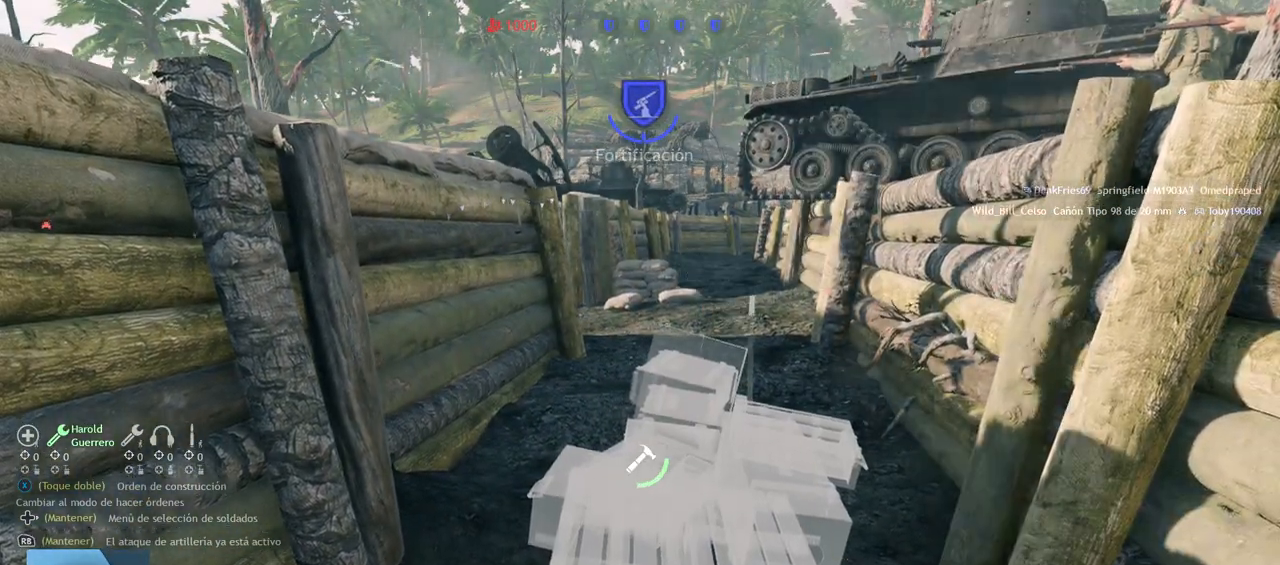
{"dt_ms": 500, "buttons": ["R2"], "left_stick": "center", "right_stick": "center", "events": []}
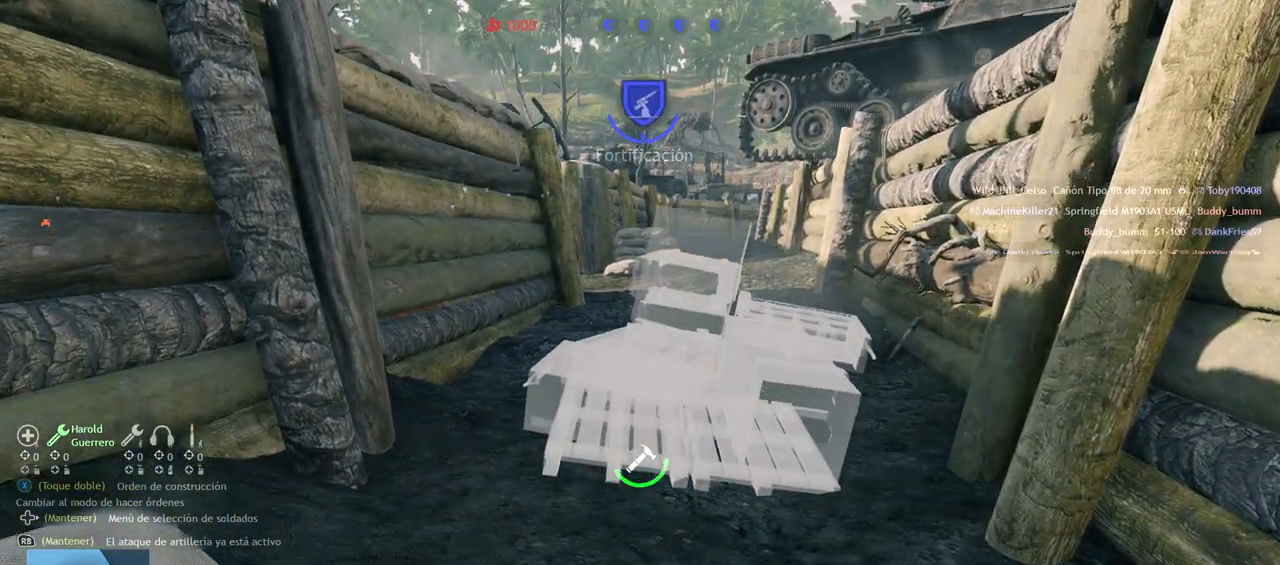
{"dt_ms": 500, "buttons": ["R2"], "left_stick": "center", "right_stick": "center", "events": []}
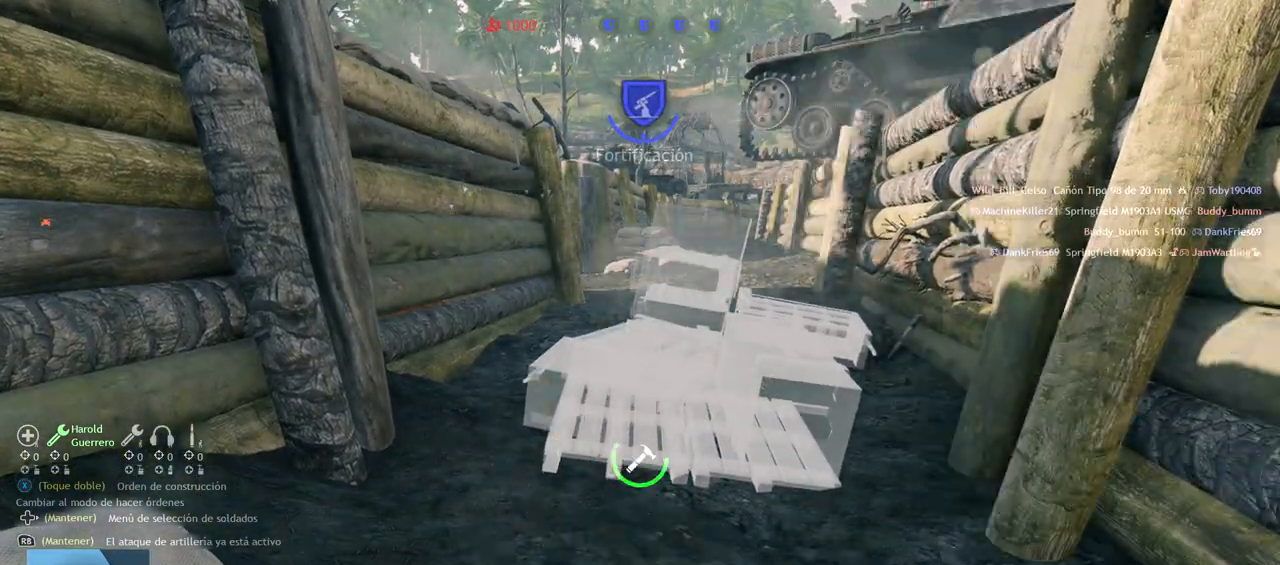
{"dt_ms": 500, "buttons": ["R2"], "left_stick": "center", "right_stick": "center", "events": []}
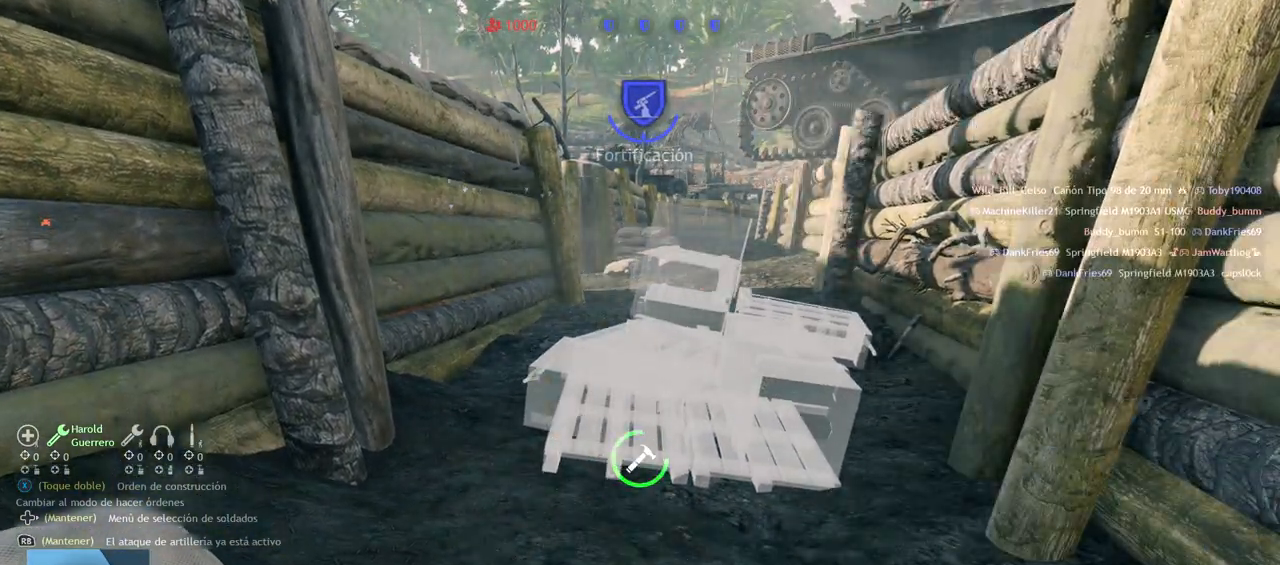
{"dt_ms": 500, "buttons": ["R2"], "left_stick": "center", "right_stick": "center", "events": [[367, "R1", "down"], [500, "R1", "up"]]}
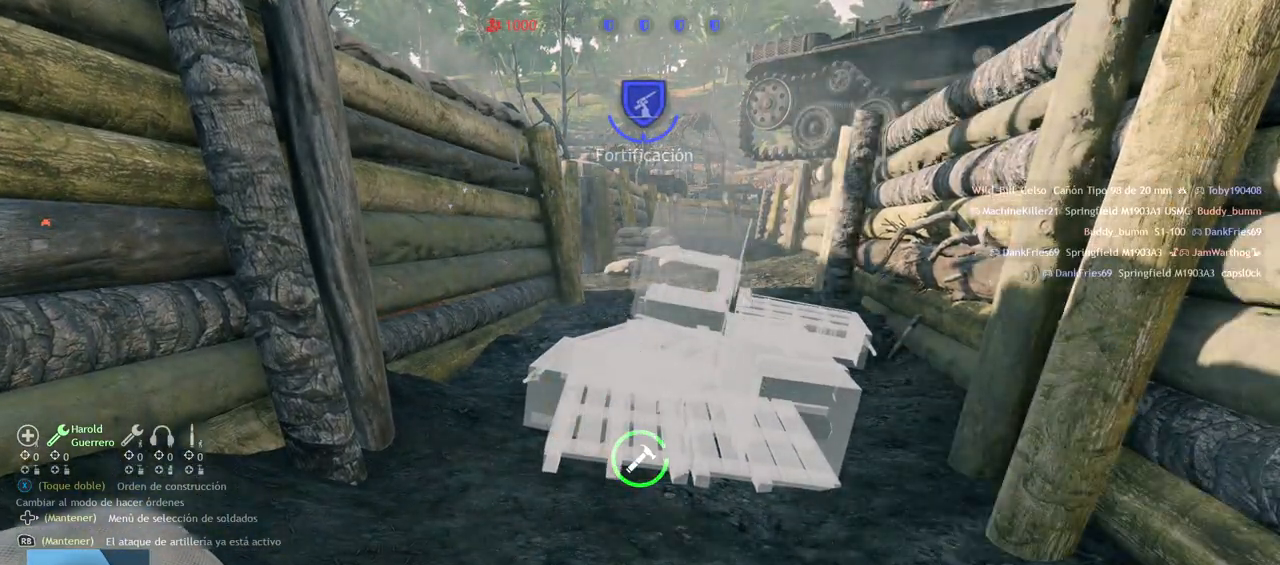
{"dt_ms": 1000, "buttons": [], "left_stick": "up", "right_stick": "center"}
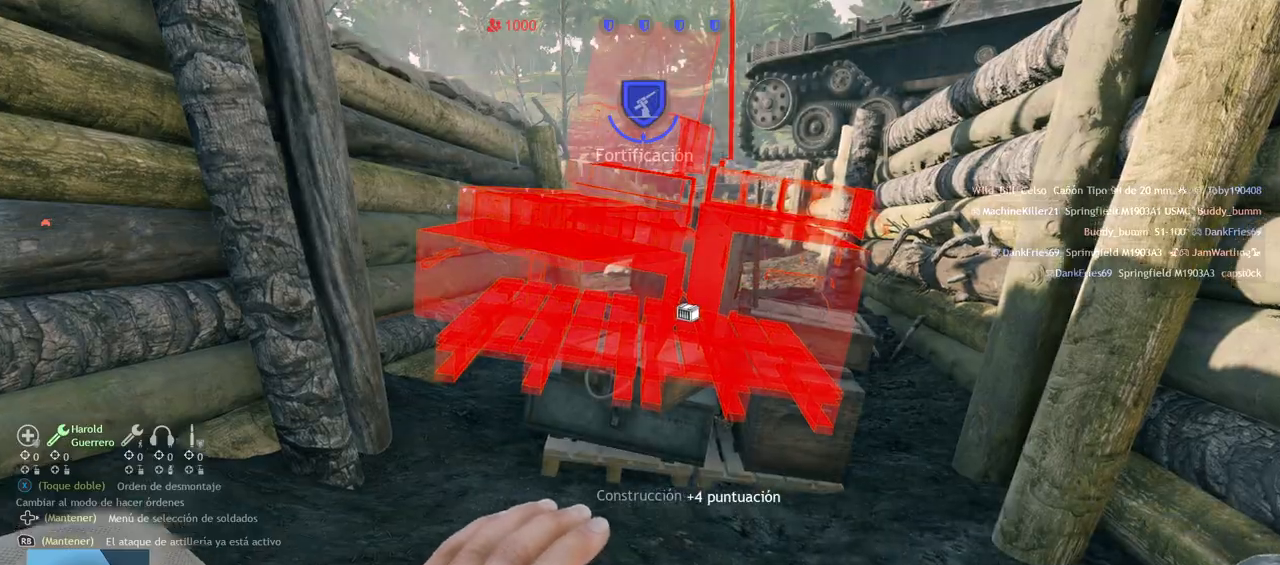
{"dt_ms": 500, "buttons": [], "left_stick": "up", "right_stick": "center", "events": [[50, "L3", "down"], [217, "L3", "up"]]}
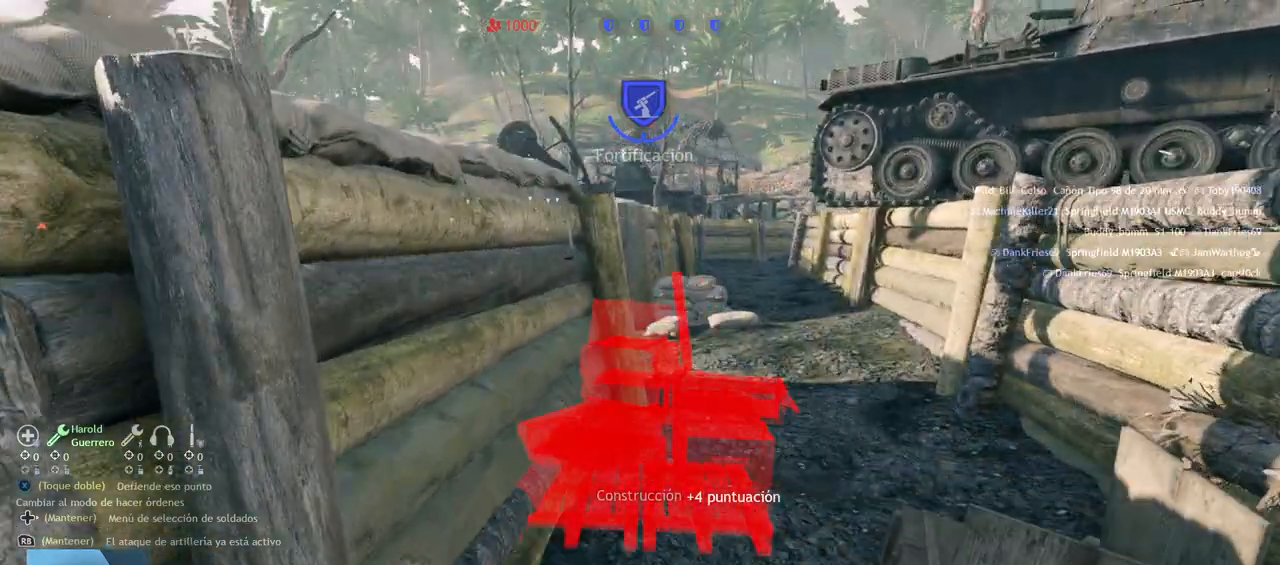
{"dt_ms": 500, "buttons": [], "left_stick": "up", "right_stick": "center", "events": []}
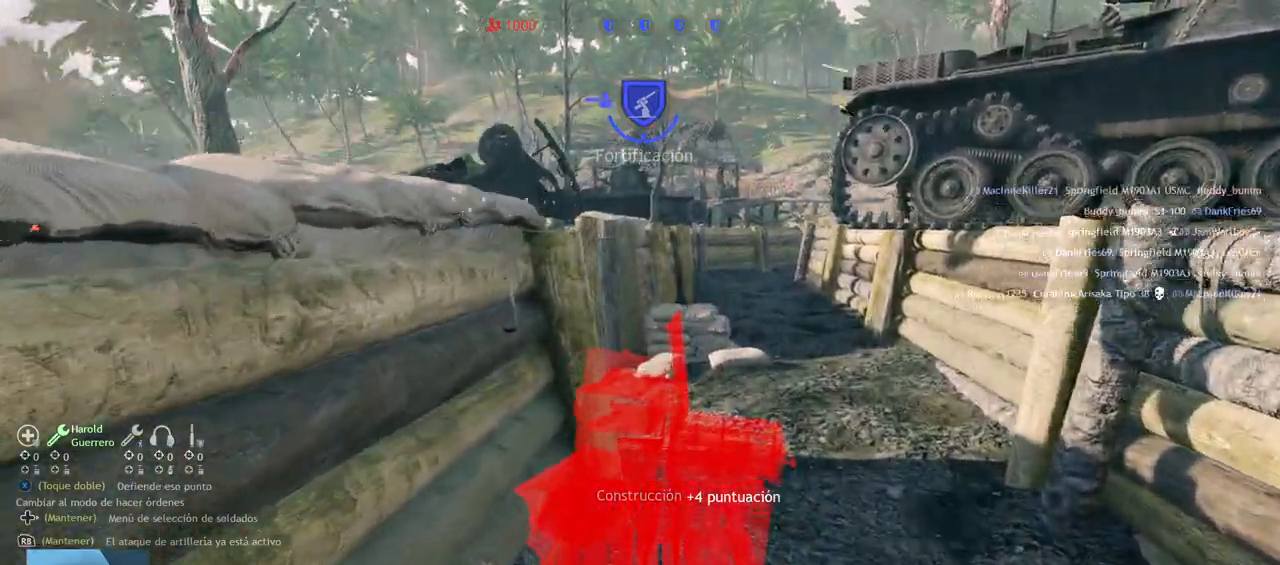
{"dt_ms": 500, "buttons": [], "left_stick": "up", "right_stick": "left", "events": [[433, "right_stick", "left"]]}
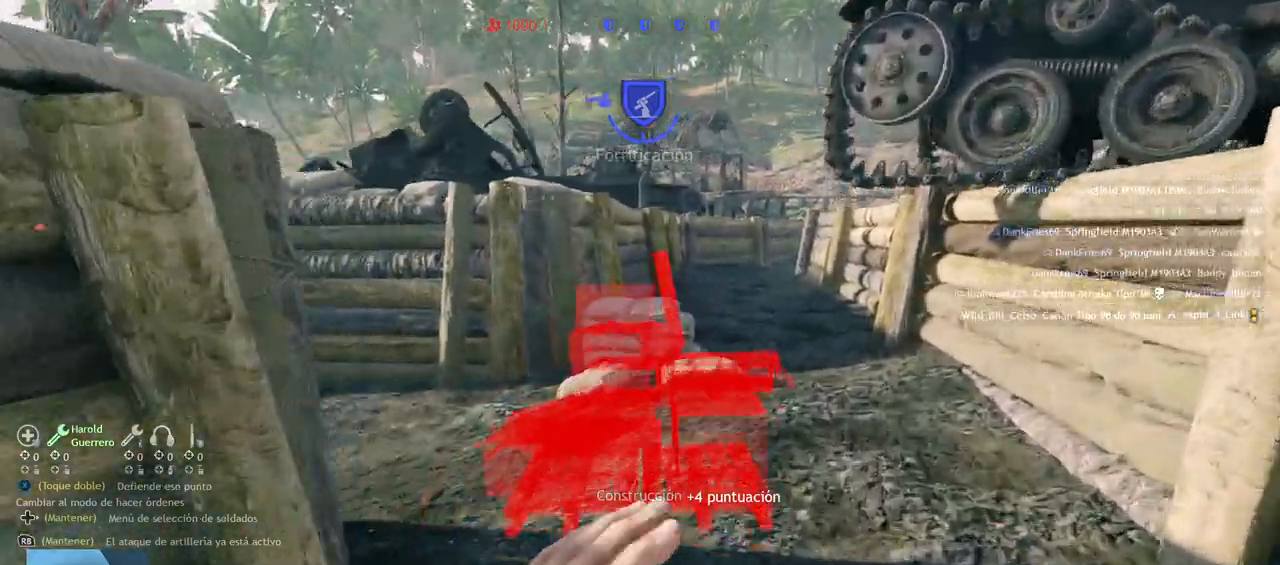
{"dt_ms": 500, "buttons": [], "left_stick": "up", "right_stick": "left", "events": [[183, "right_stick", "center"], [333, "right_stick", "left"]]}
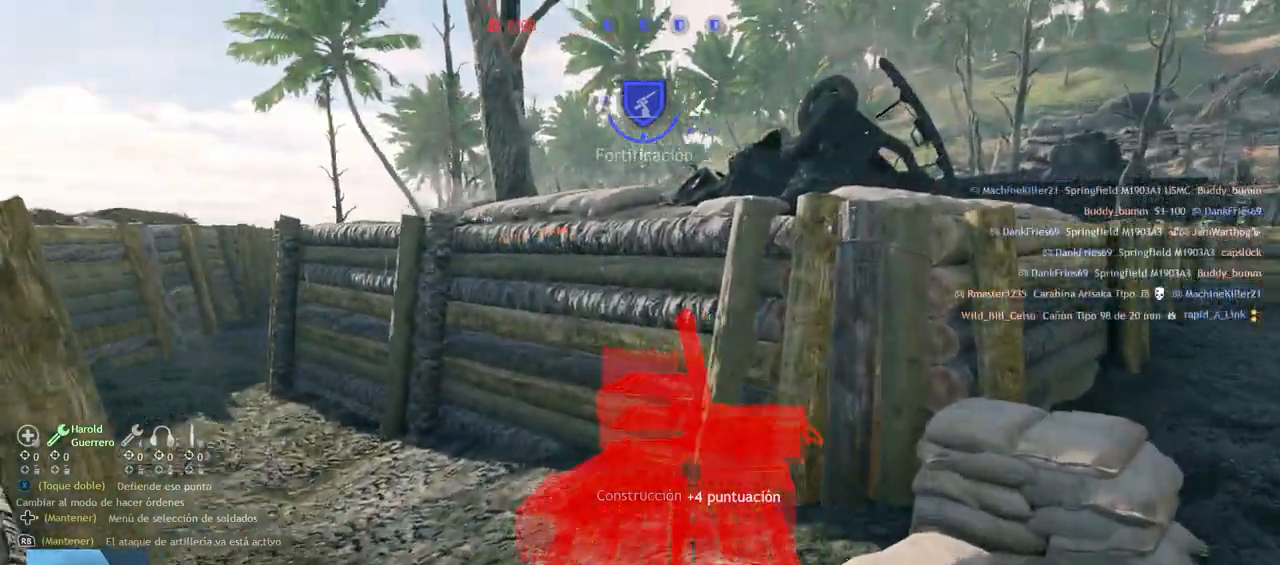
{"dt_ms": 500, "buttons": [], "left_stick": "up", "right_stick": "left", "events": [[150, "right_stick", "center"], [217, "R1", "down"], [283, "R1", "up"], [400, "right_stick", "left"]]}
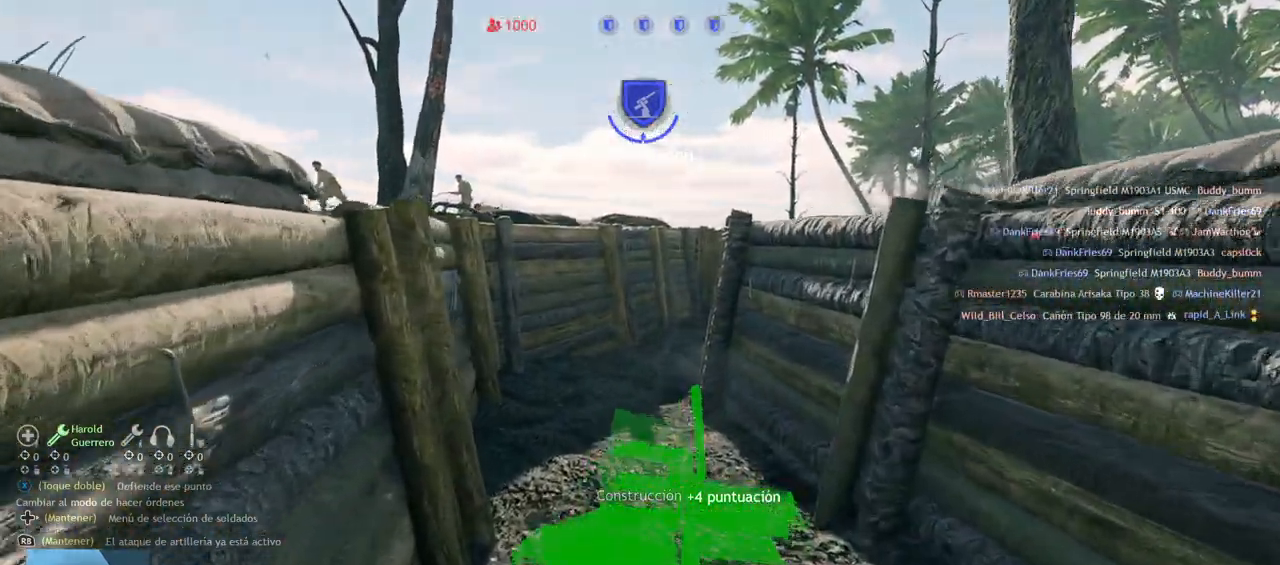
{"dt_ms": 500, "buttons": [], "left_stick": "up", "right_stick": "center", "events": [[50, "right_stick", "center"], [133, "R1", "down"], [383, "R1", "up"]]}
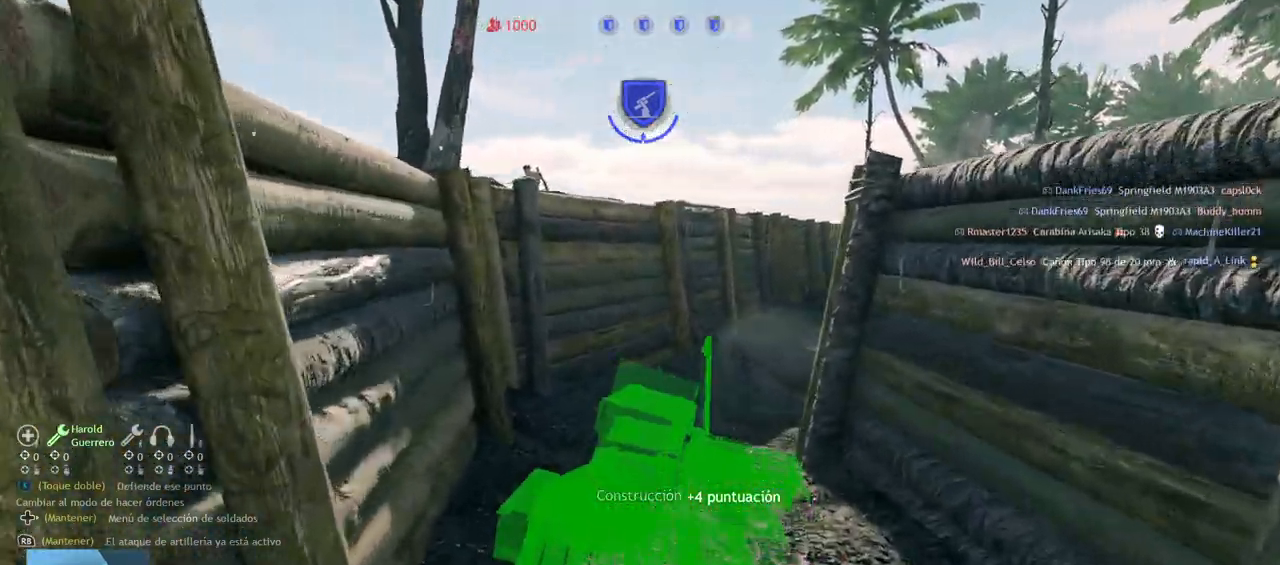
{"dt_ms": 500, "buttons": [], "left_stick": "up", "right_stick": "center", "events": [[183, "right_stick", "right"], [417, "right_stick", "center"]]}
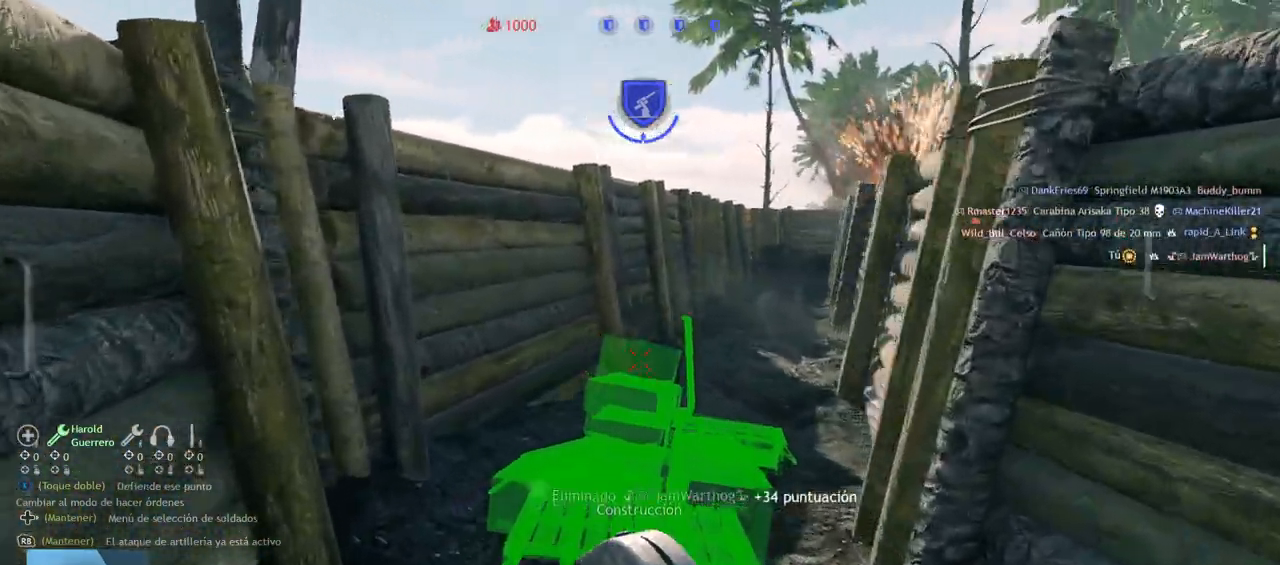
{"dt_ms": 500, "buttons": ["R2"], "left_stick": "center", "right_stick": "center", "events": [[50, "right_stick", "right"], [200, "left_stick", "center"], [200, "right_stick", "center"], [233, "R2", "down"]]}
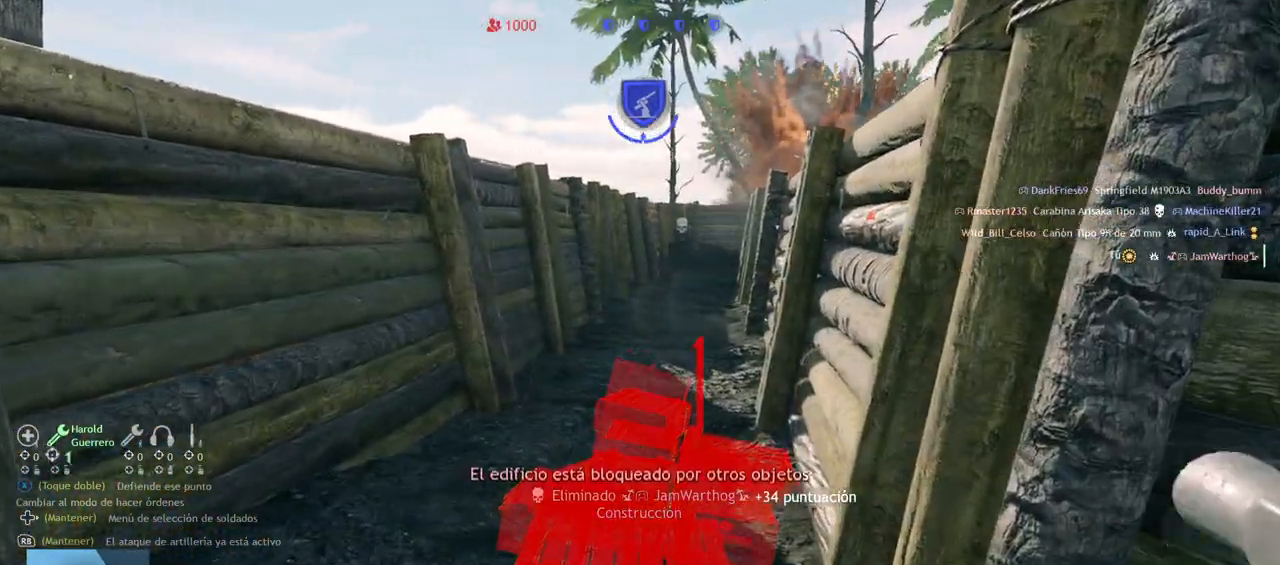
{"dt_ms": 500, "buttons": ["R1", "R2"], "left_stick": "center", "right_stick": "center", "events": [[167, "R1", "down"], [167, "left_stick", "left"], [367, "R1", "up"], [367, "R2", "up"], [400, "left_stick", "center"], [483, "R2", "down"], [500, "R1", "down"]]}
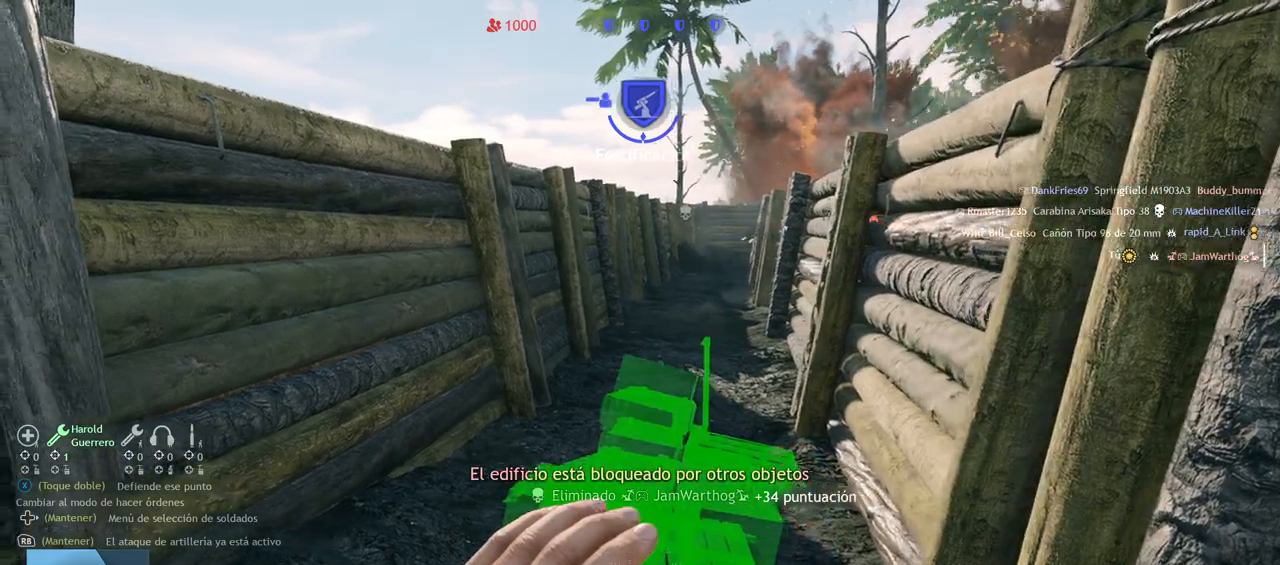
{"dt_ms": 500, "buttons": ["R1", "R2"], "left_stick": "center", "right_stick": "center", "events": [[117, "R1", "up"], [450, "R1", "down"]]}
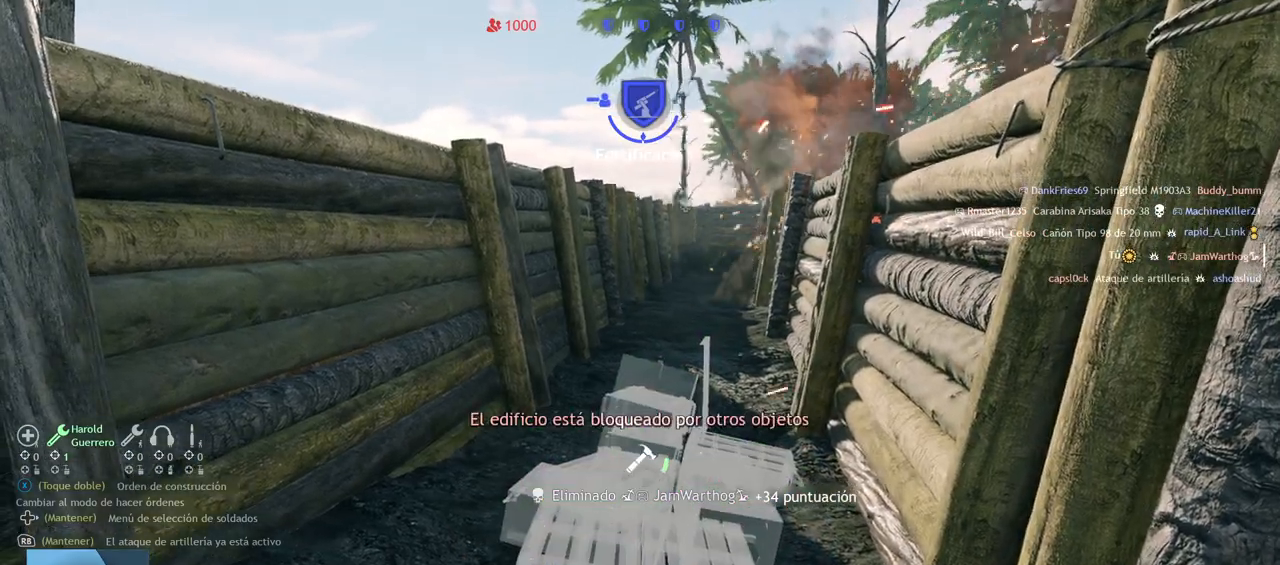
{"dt_ms": 500, "buttons": ["R2"], "left_stick": "up", "right_stick": "center", "events": [[467, "R1", "up"], [483, "left_stick", "up"]]}
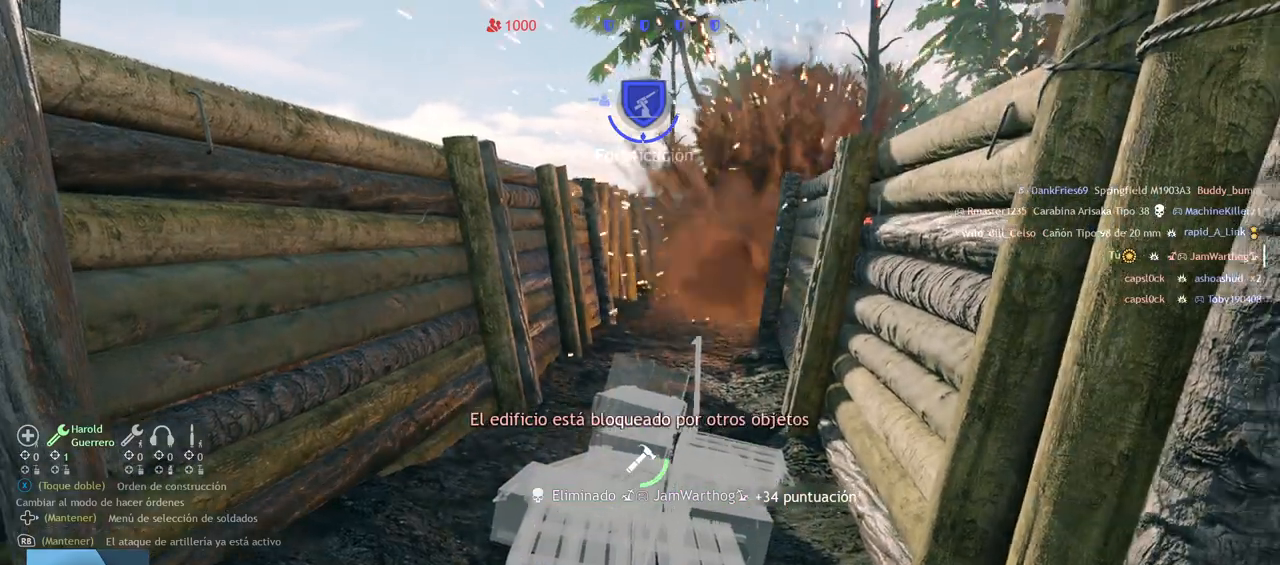
{"dt_ms": 500, "buttons": ["R1", "R2"], "left_stick": "center", "right_stick": "center", "events": [[150, "left_stick", "center"], [283, "R1", "down"]]}
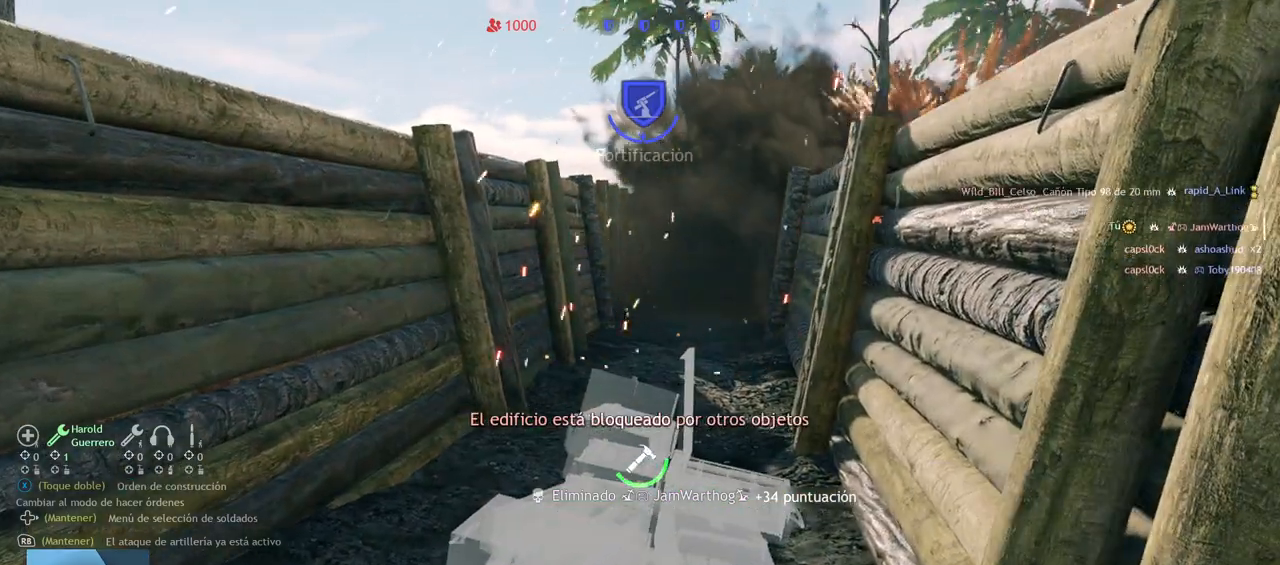
{"dt_ms": 500, "buttons": ["R2"], "left_stick": "center", "right_stick": "center", "events": [[100, "R1", "up"]]}
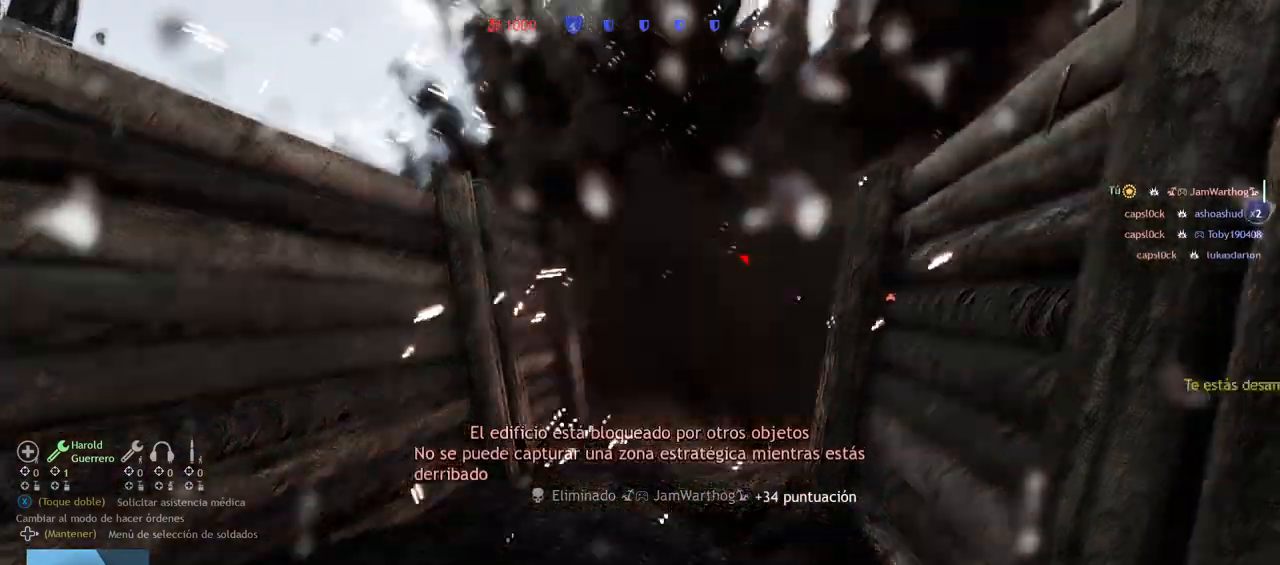
{"dt_ms": 500, "buttons": ["DPAD_DOWN"], "left_stick": "center", "right_stick": "center", "events": [[267, "R2", "up"], [433, "DPAD_DOWN", "down"]]}
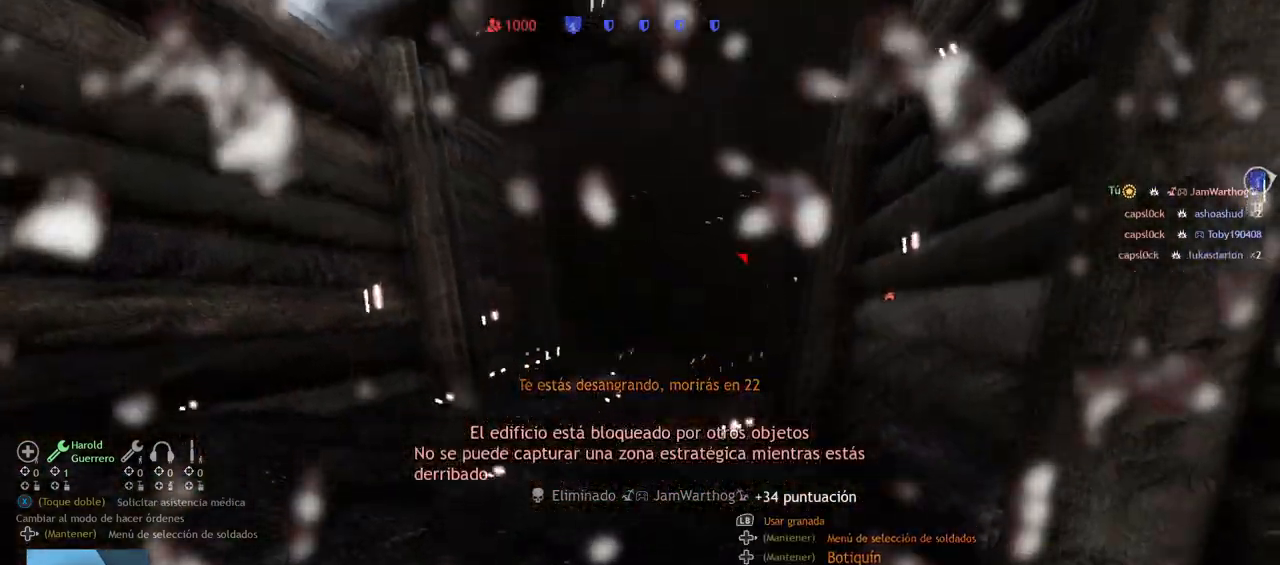
{"dt_ms": 500, "buttons": [], "left_stick": "center", "right_stick": "center", "events": [[483, "DPAD_DOWN", "up"]]}